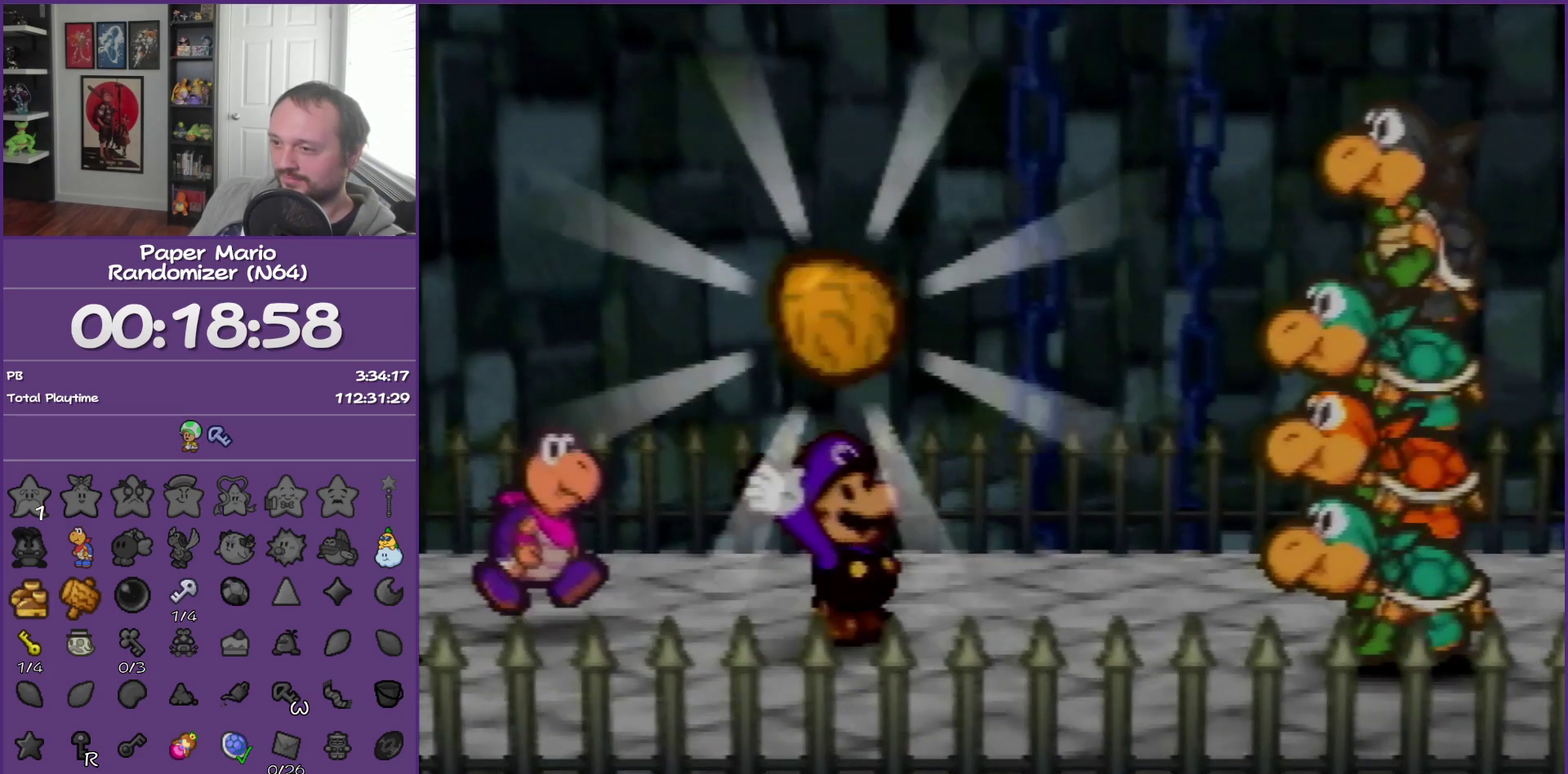
Gameplay with a controller (Nintendo layout); each line is a JSON object with the inputs held at the frame after it. "events" lists button and stick changes between this image and that frame as [ms after this image, input, new state], when the widget could be followed in between. This overlay highlights the sticks when they move; stick clicks (L3) are not distinguishable. Not read: L3 R3.
{"buttons": [], "left_stick": "center", "events": []}
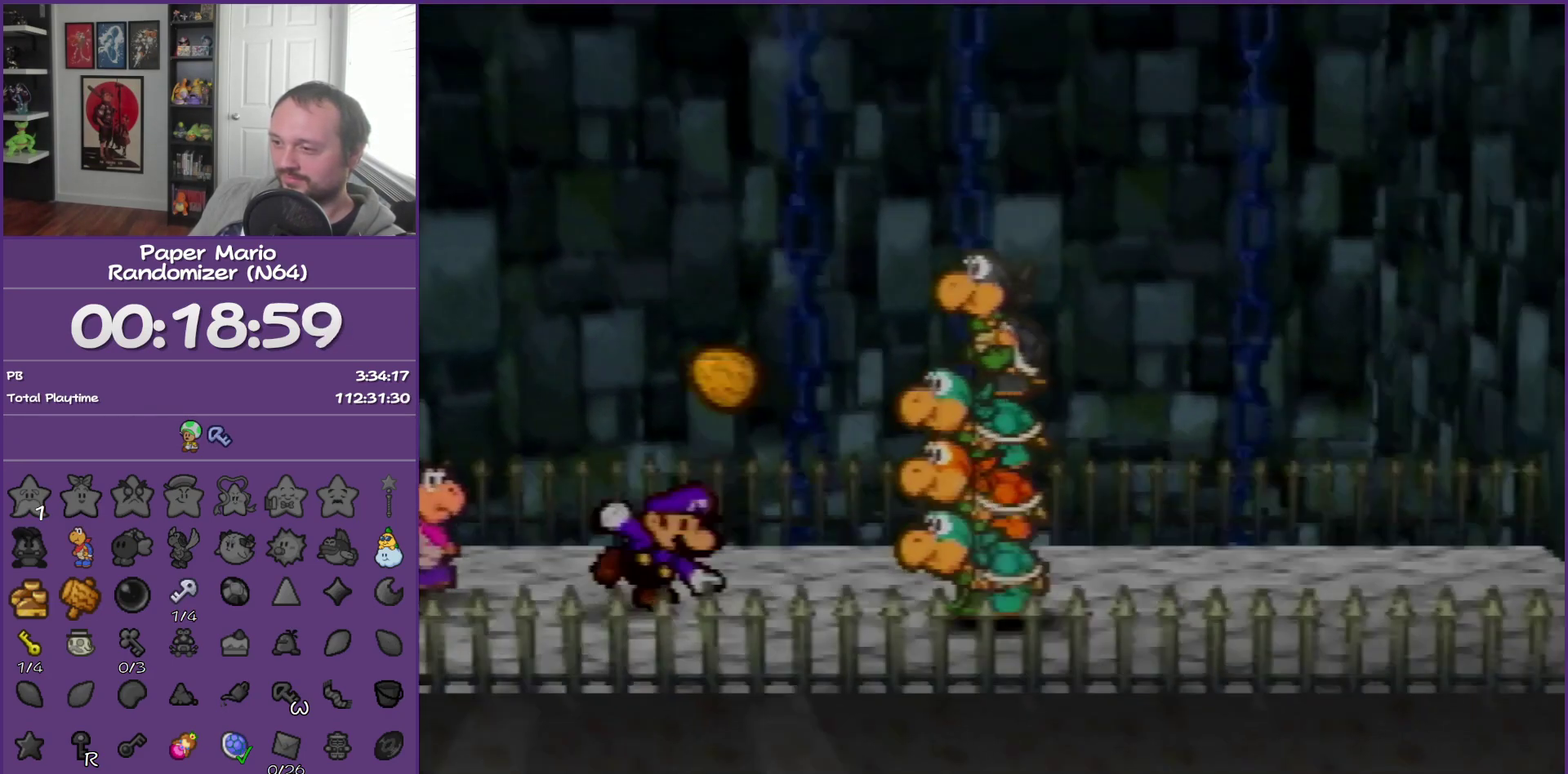
{"buttons": [], "left_stick": "center", "events": []}
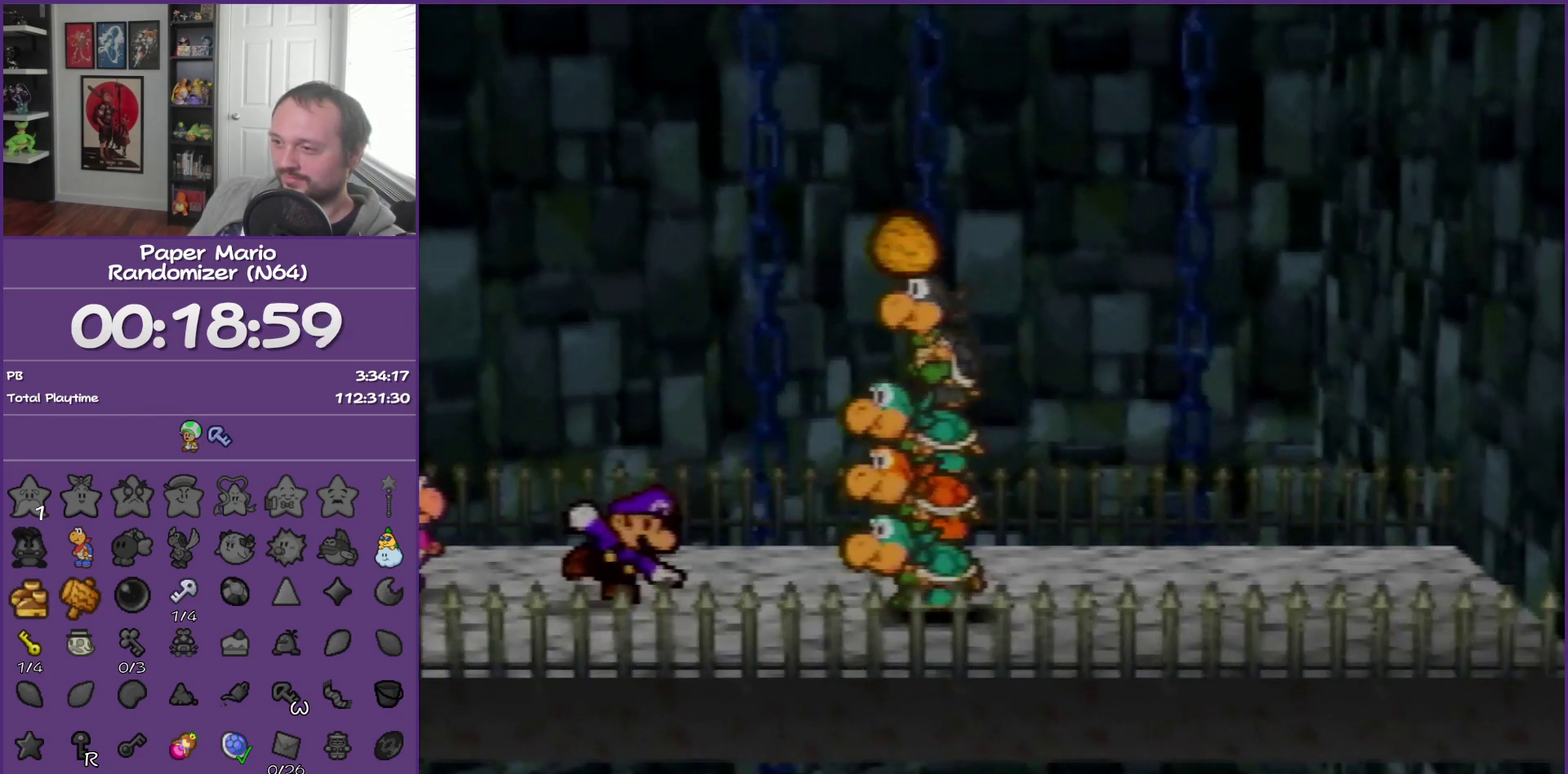
{"buttons": [], "left_stick": "center", "events": []}
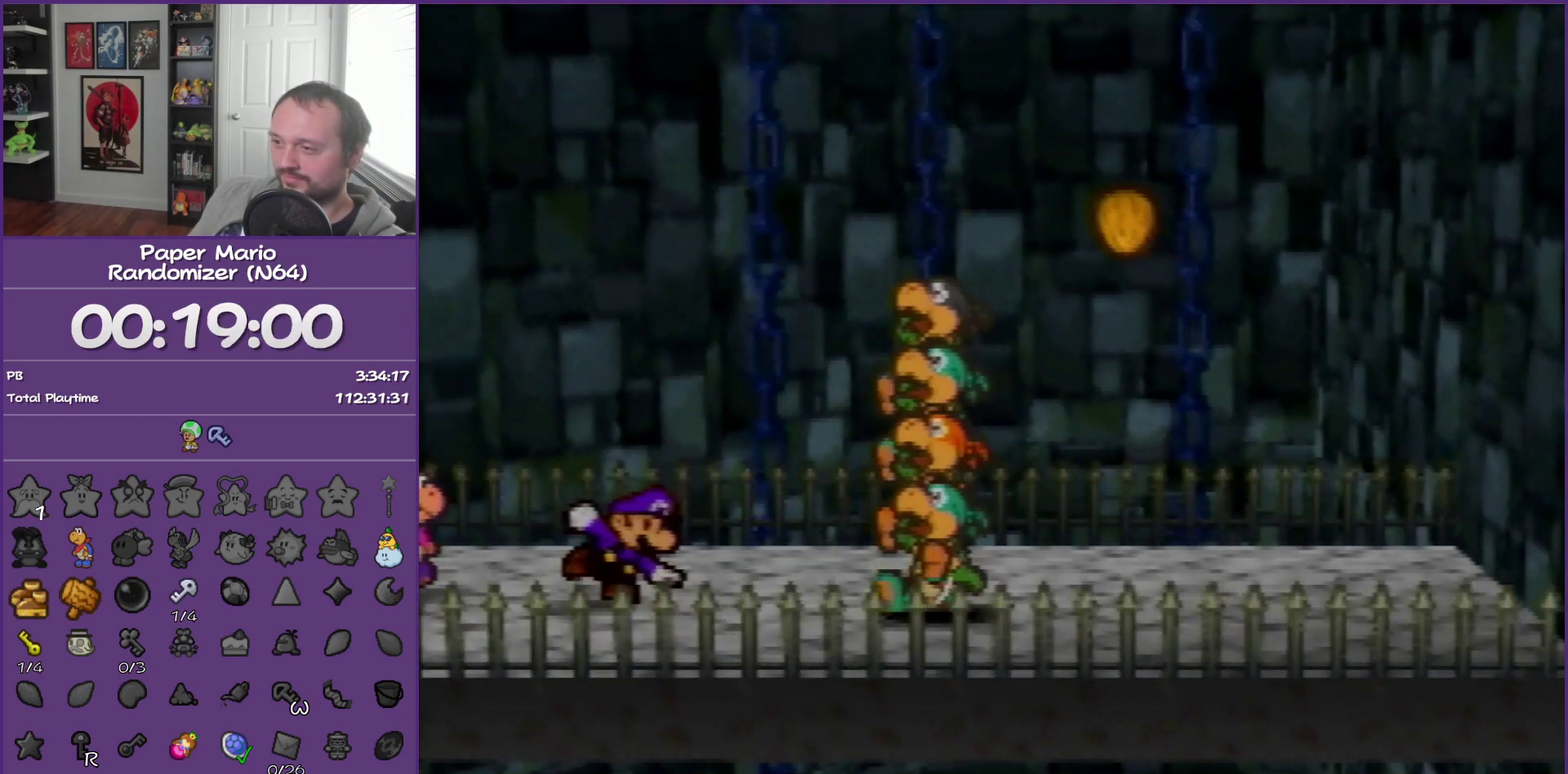
{"buttons": [], "left_stick": "center", "events": []}
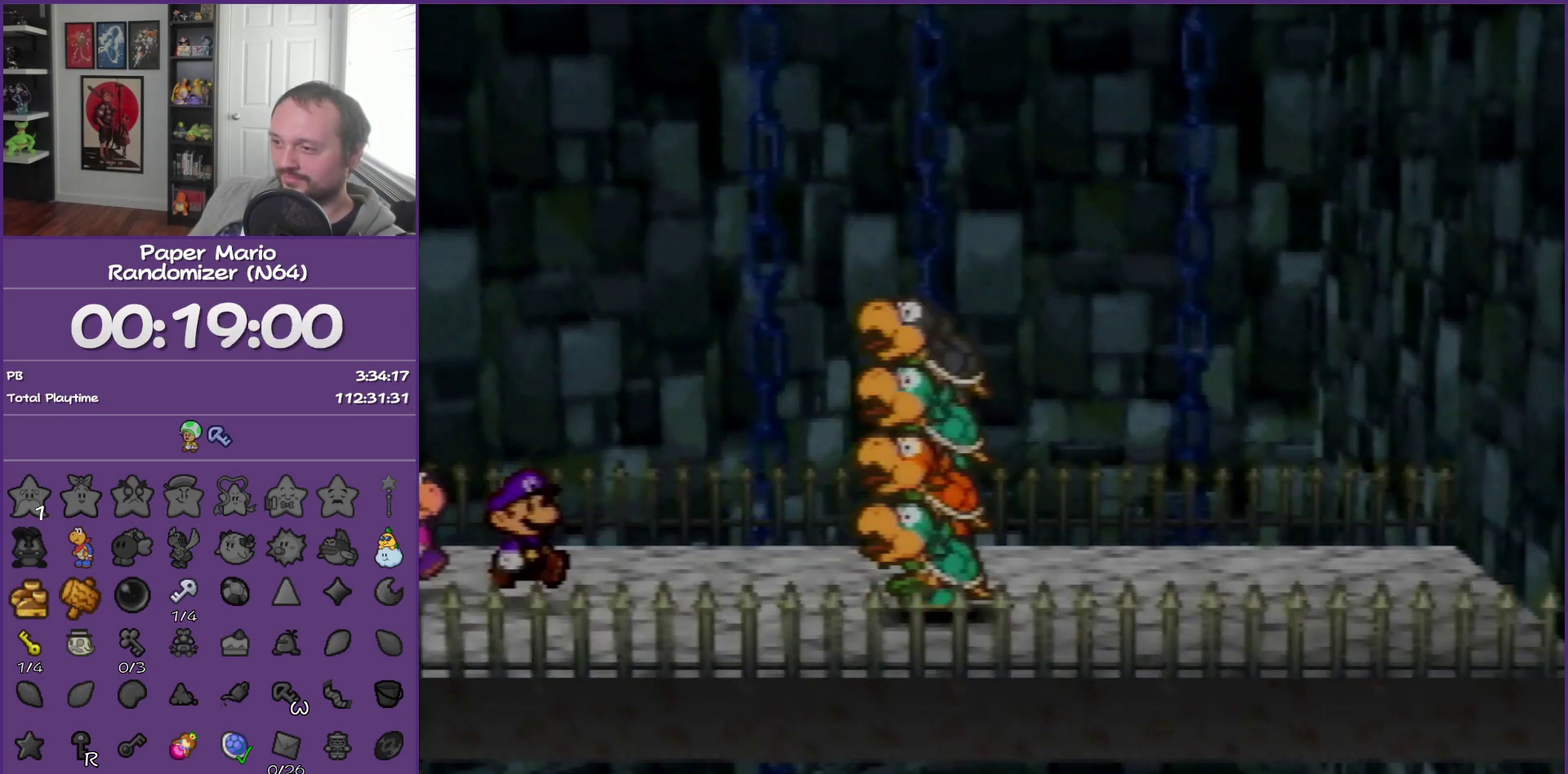
{"buttons": [], "left_stick": "center", "events": []}
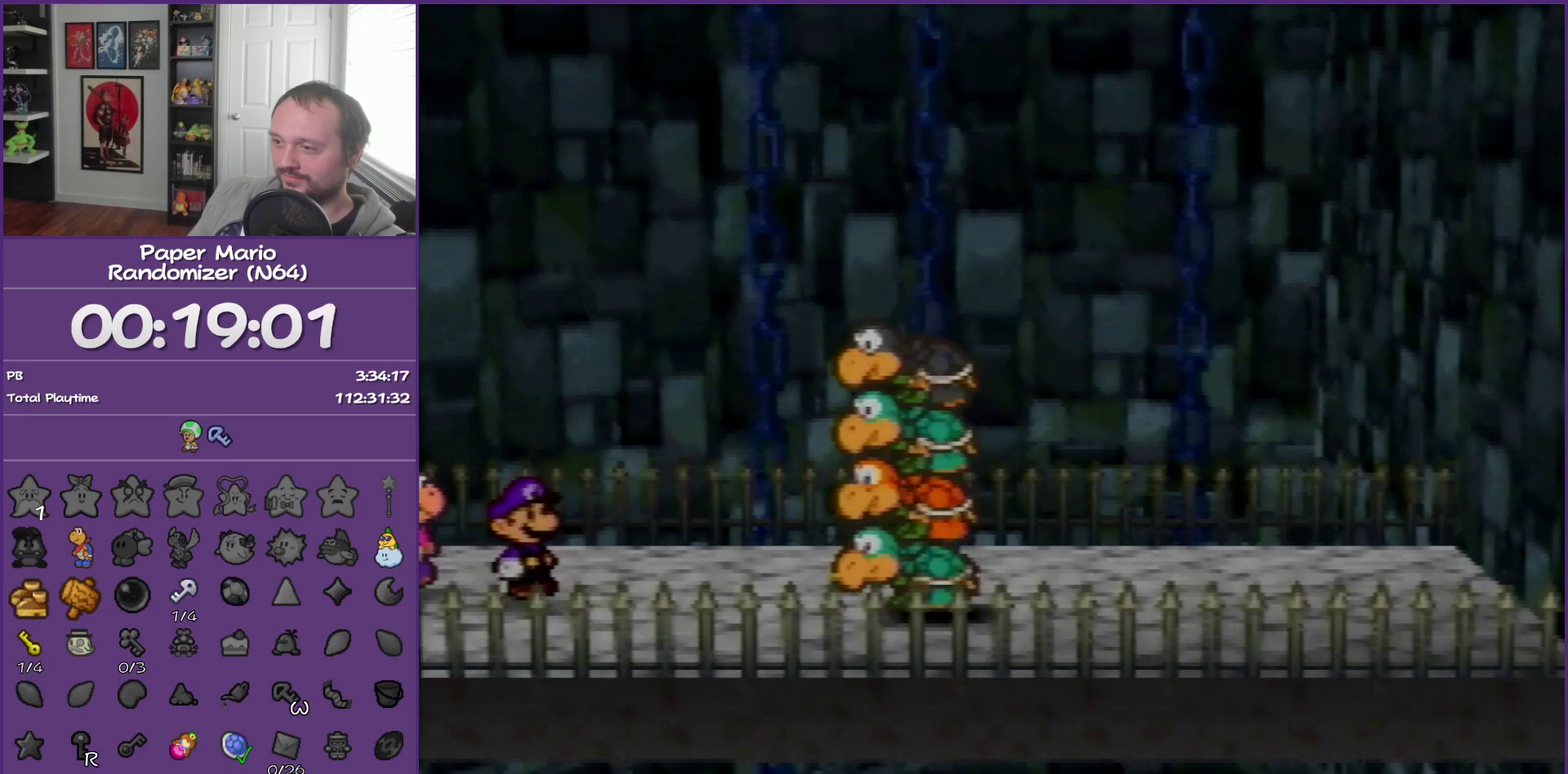
{"buttons": [], "left_stick": "center", "events": []}
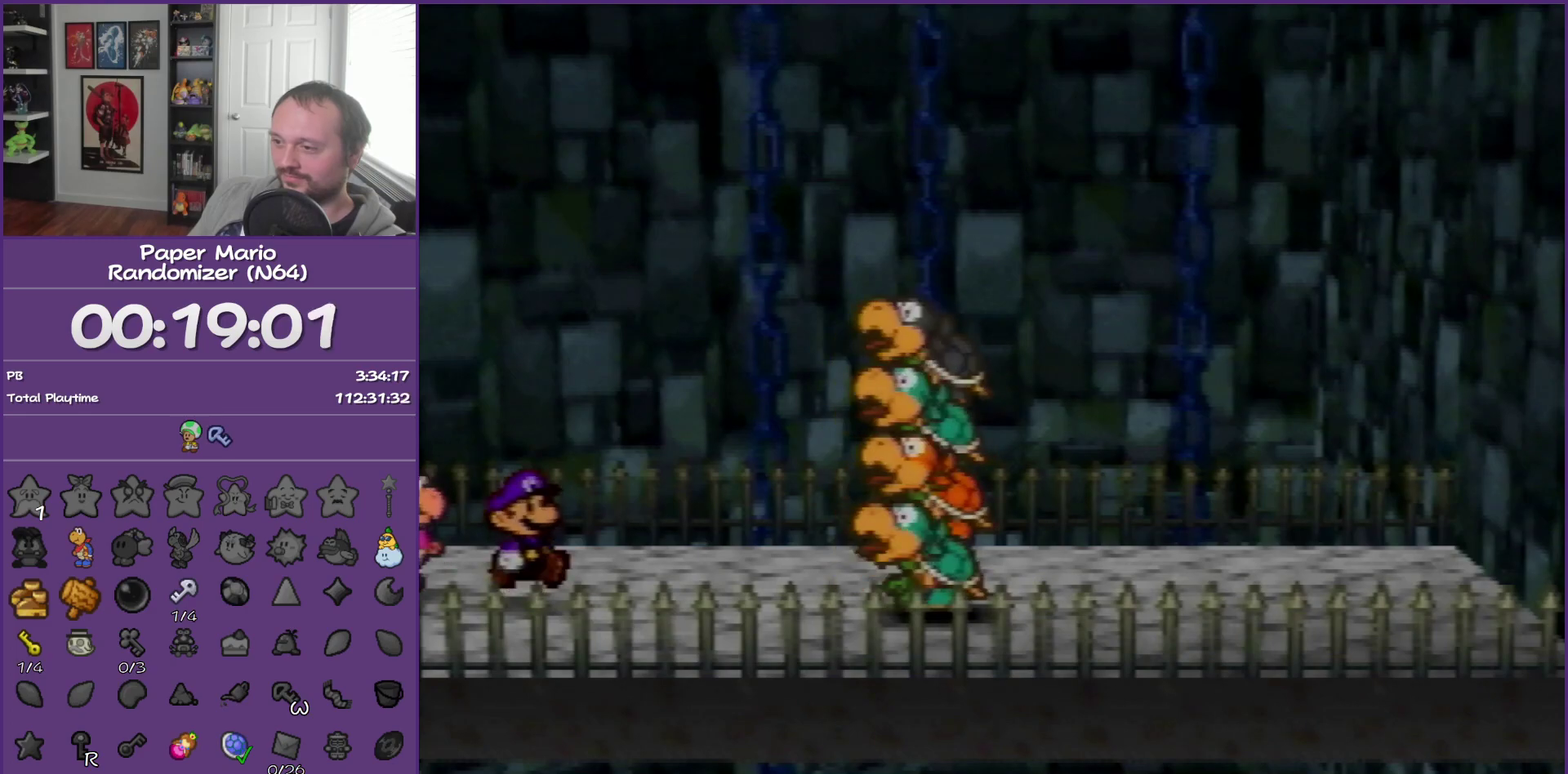
{"buttons": ["B"], "left_stick": "center", "events": [[500, "B", "down"]]}
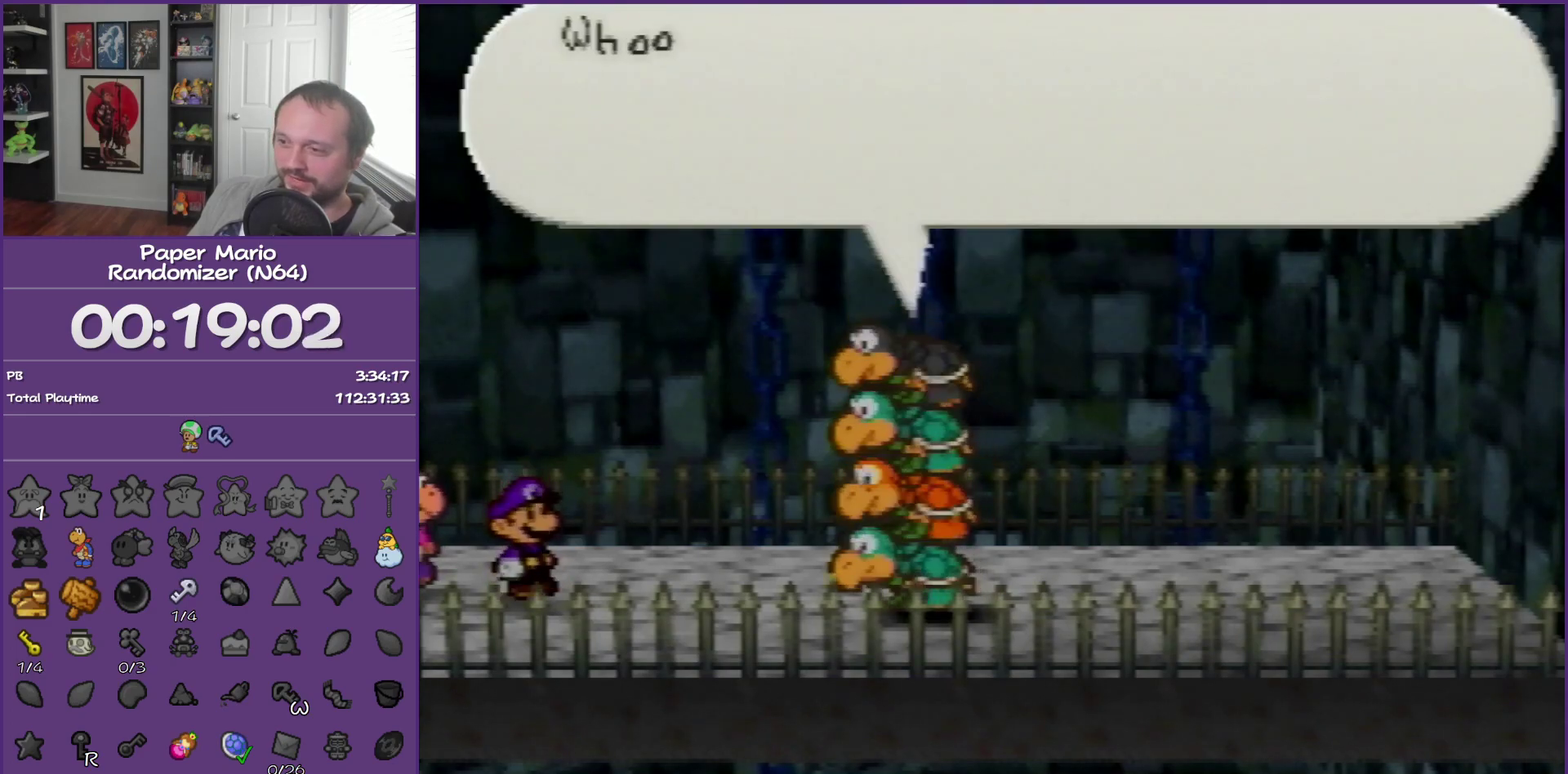
{"buttons": ["B"], "left_stick": "center", "events": []}
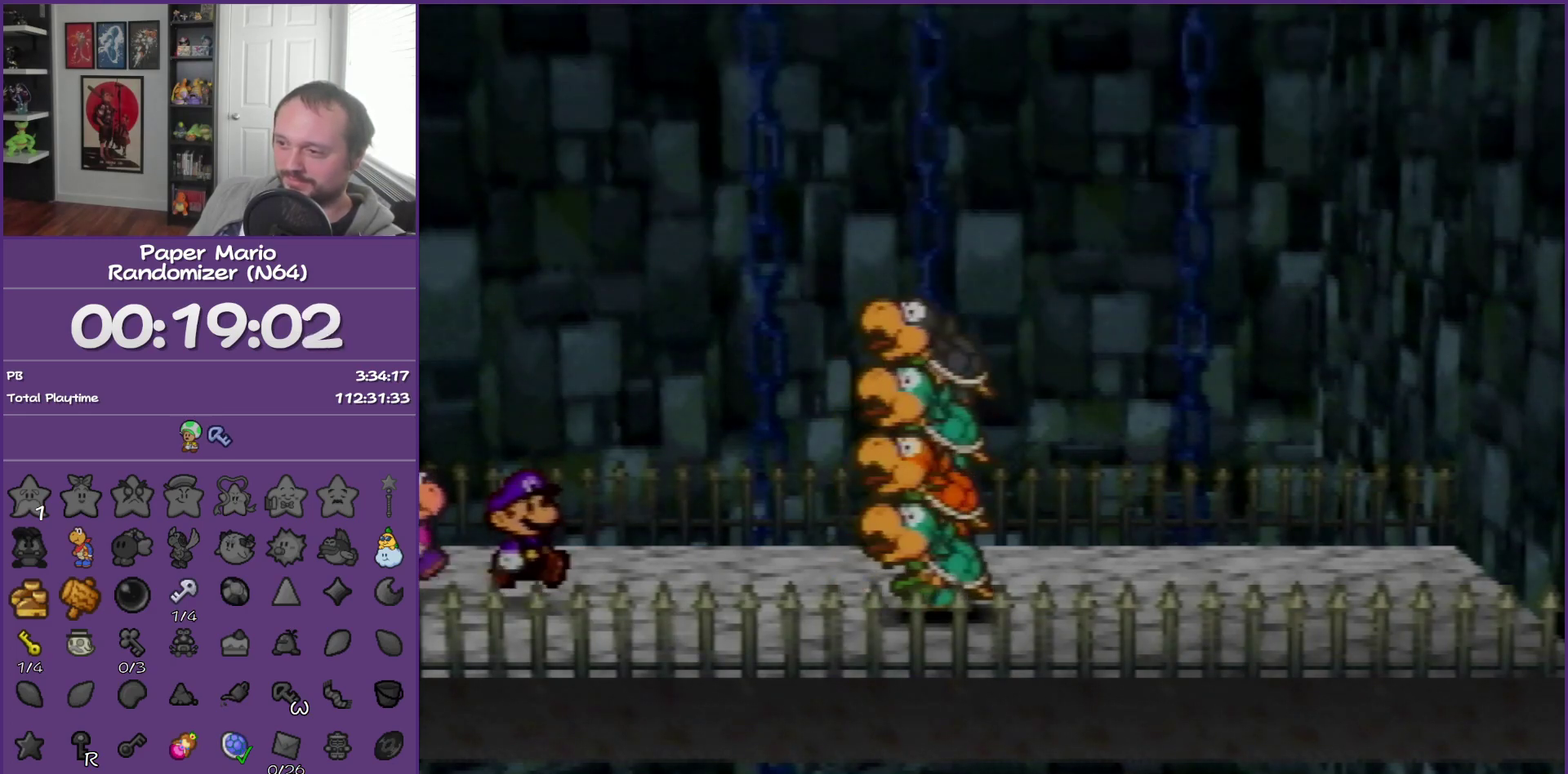
{"buttons": ["B"], "left_stick": "center", "events": []}
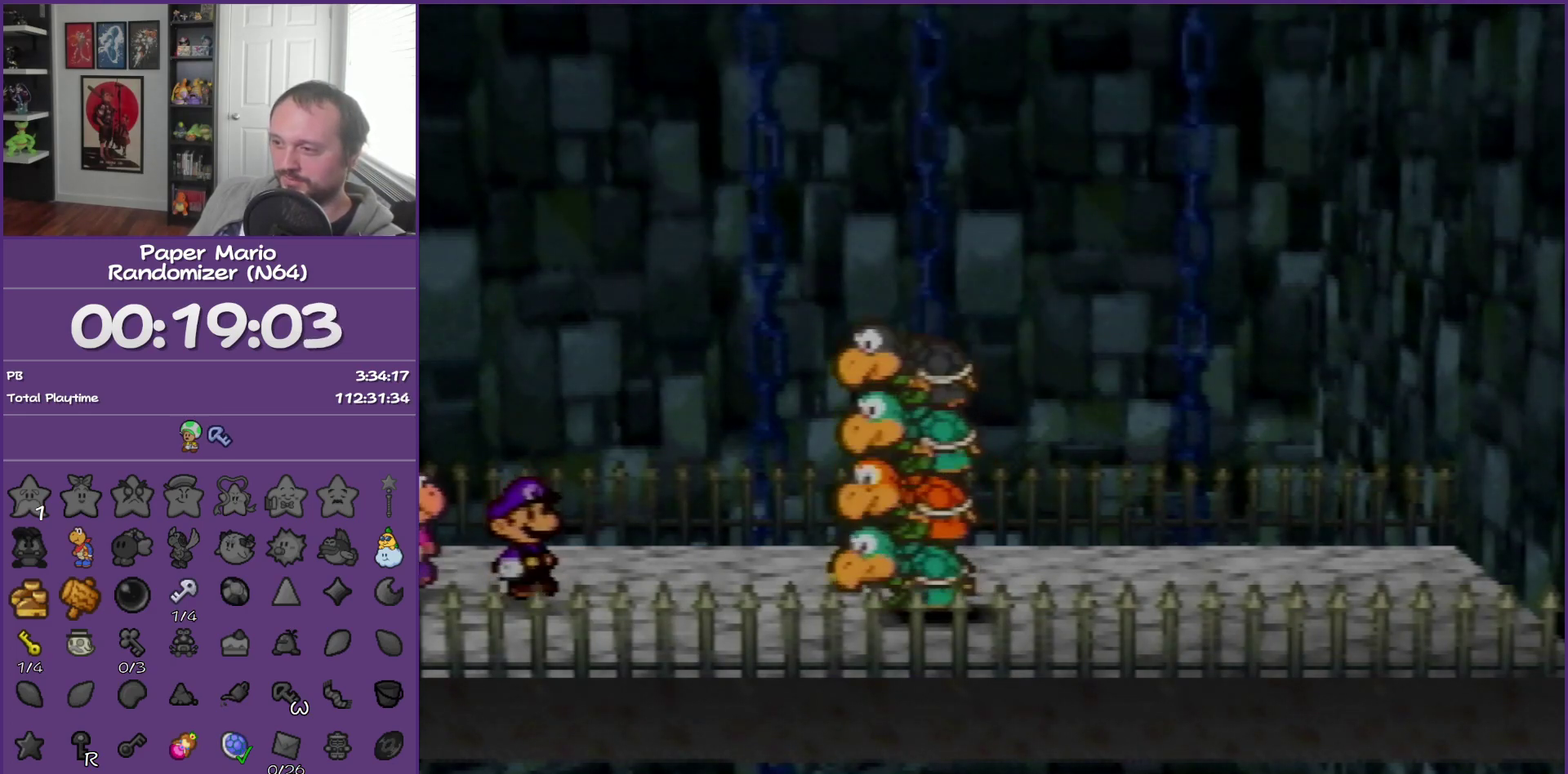
{"buttons": ["B"], "left_stick": "center", "events": []}
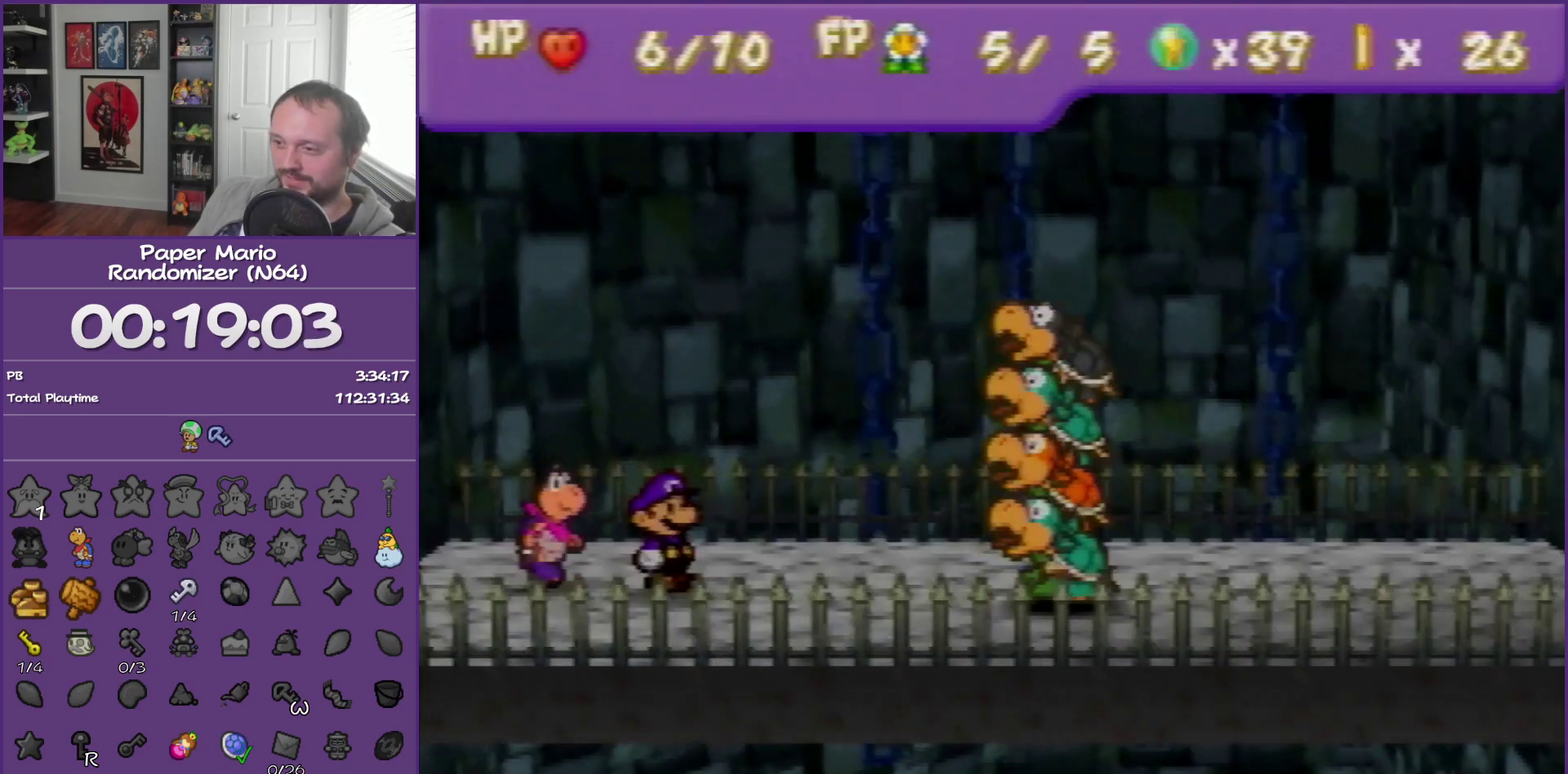
{"buttons": ["A"], "left_stick": "center", "events": [[183, "B", "up"], [483, "A", "down"]]}
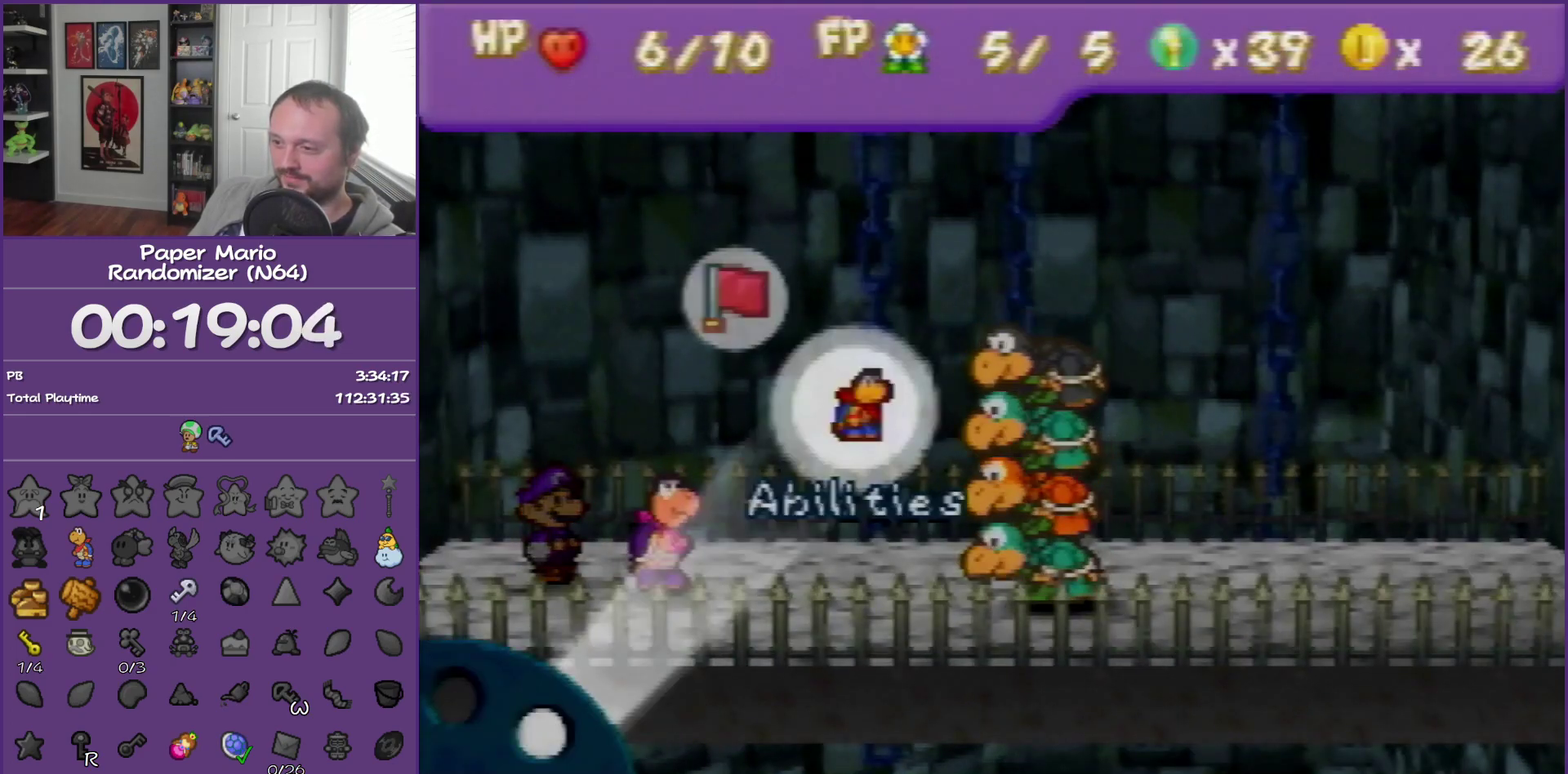
{"buttons": [], "left_stick": "left", "events": [[117, "A", "up"], [167, "A", "down"], [267, "A", "up"], [333, "A", "down"], [450, "A", "up"], [450, "left_stick", "left"]]}
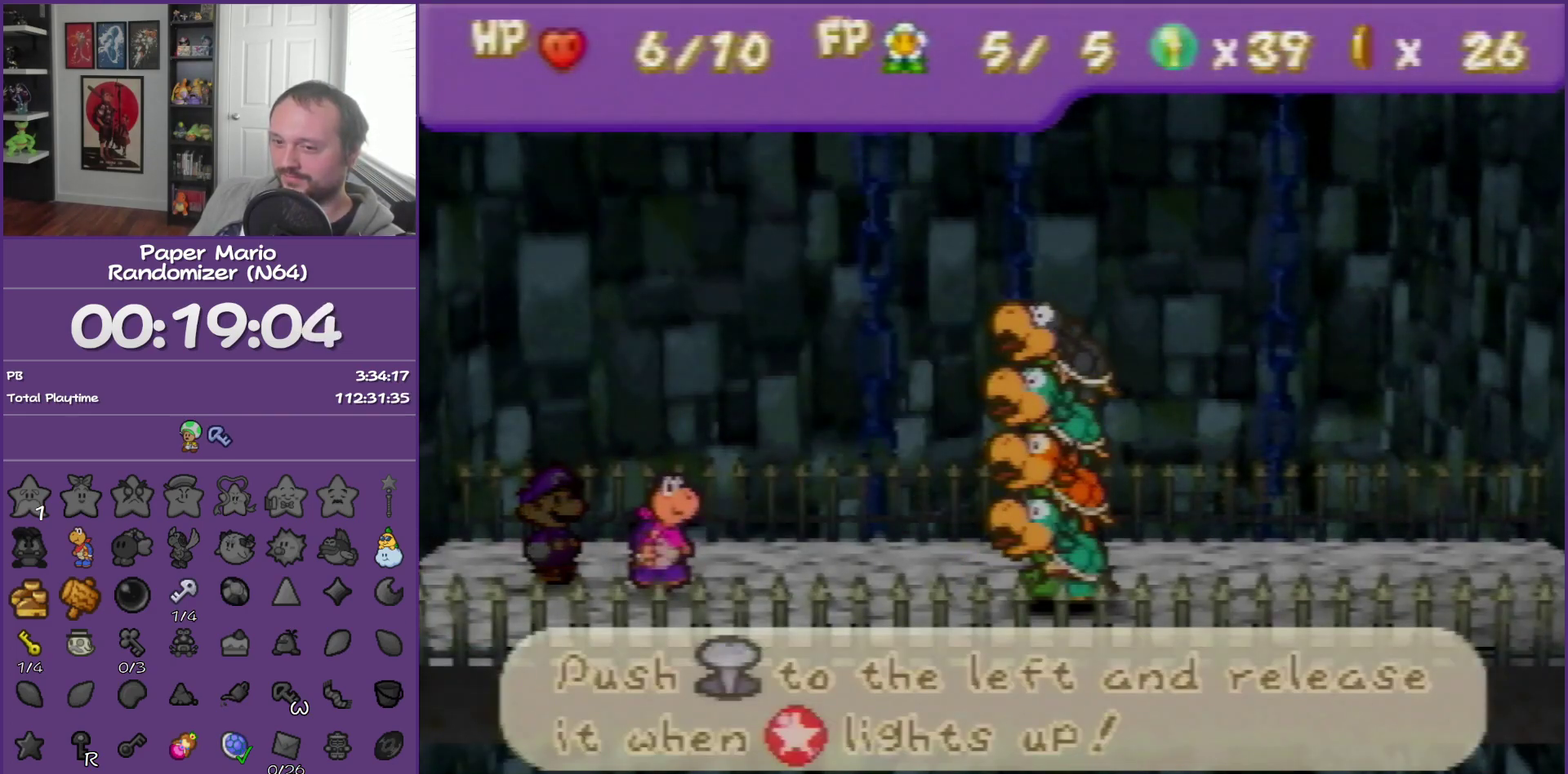
{"buttons": [], "left_stick": "left", "events": []}
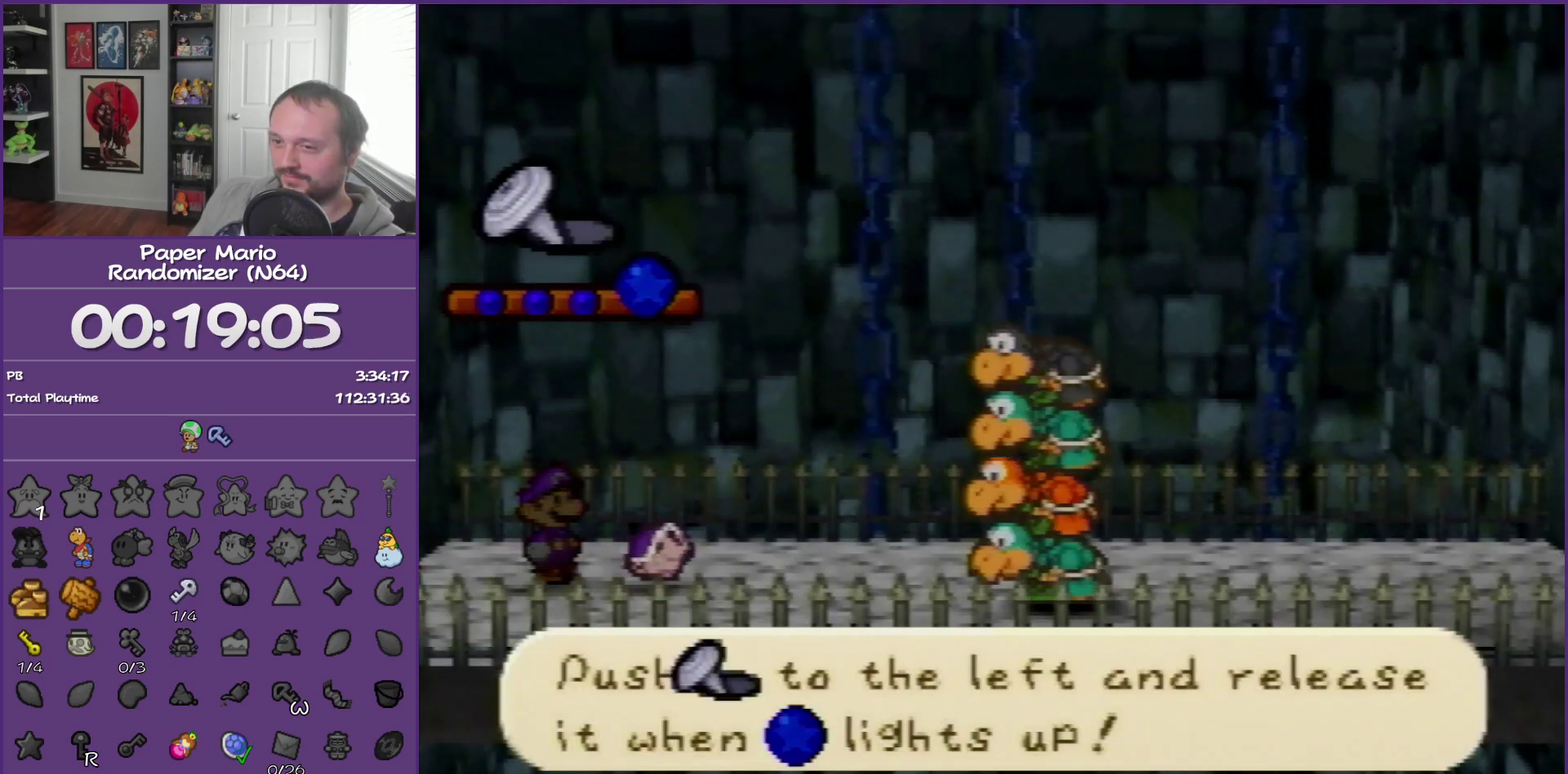
{"buttons": [], "left_stick": "left", "events": []}
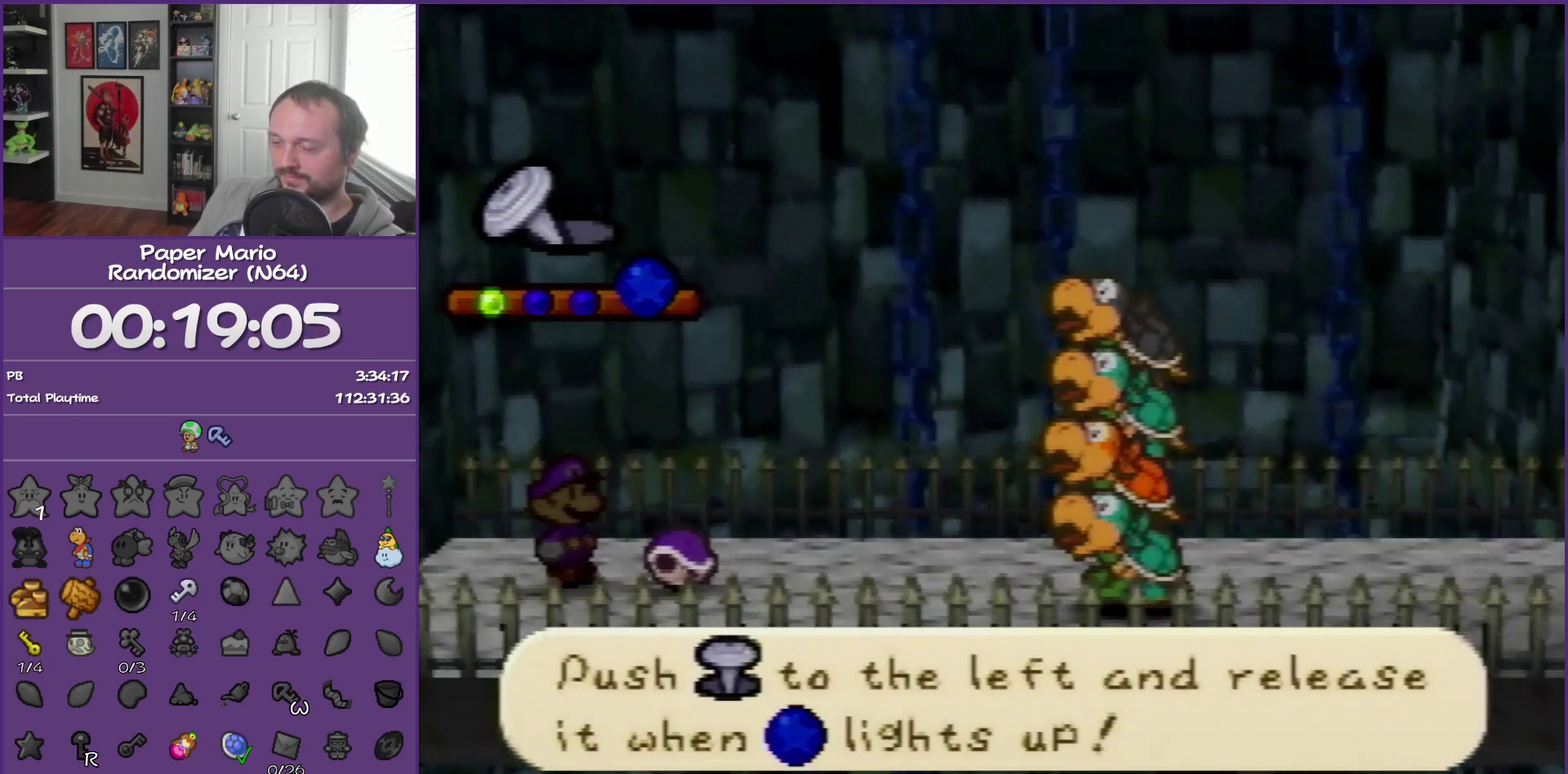
{"buttons": [], "left_stick": "left", "events": []}
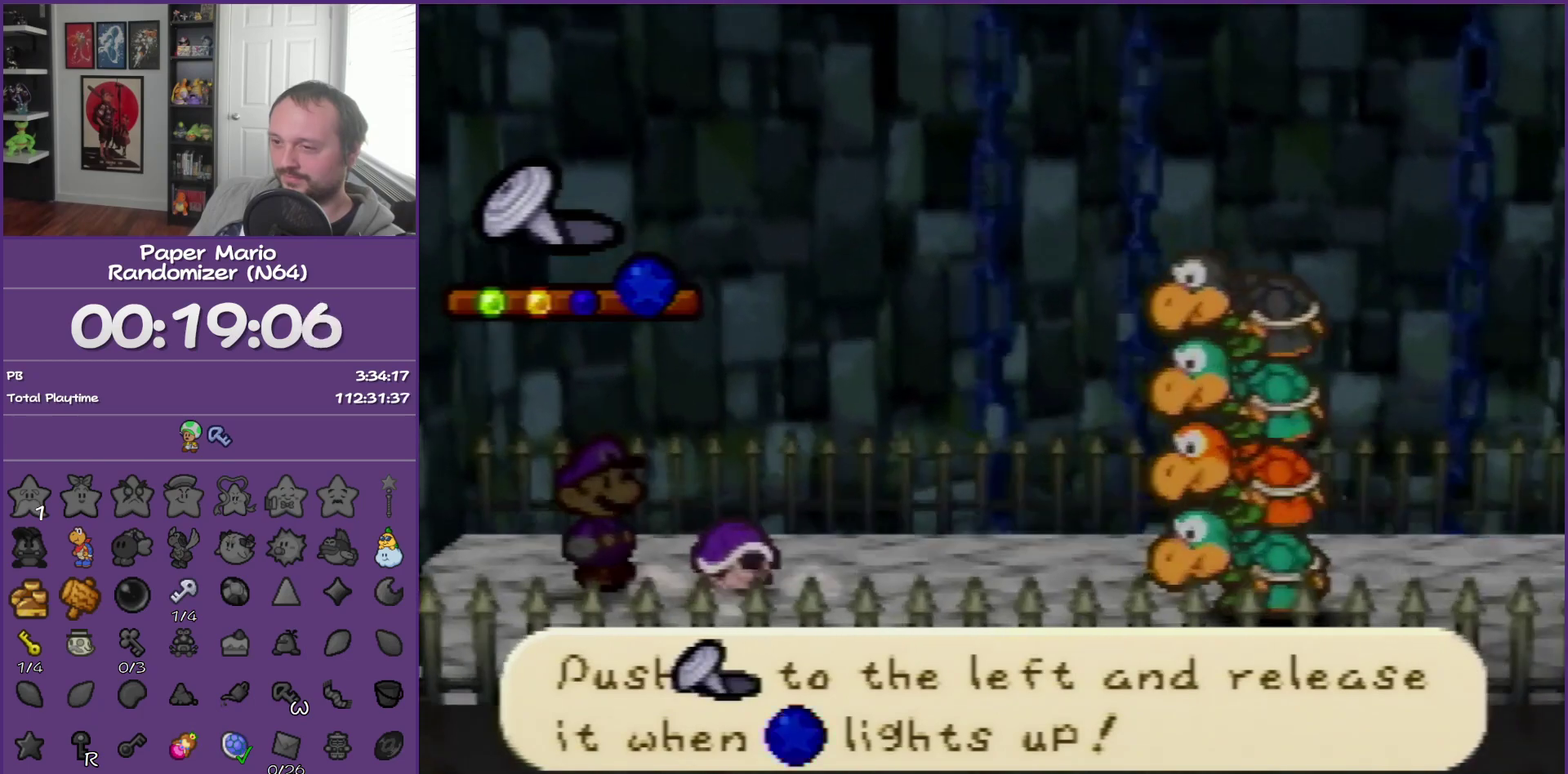
{"buttons": [], "left_stick": "center", "events": [[483, "left_stick", "center"]]}
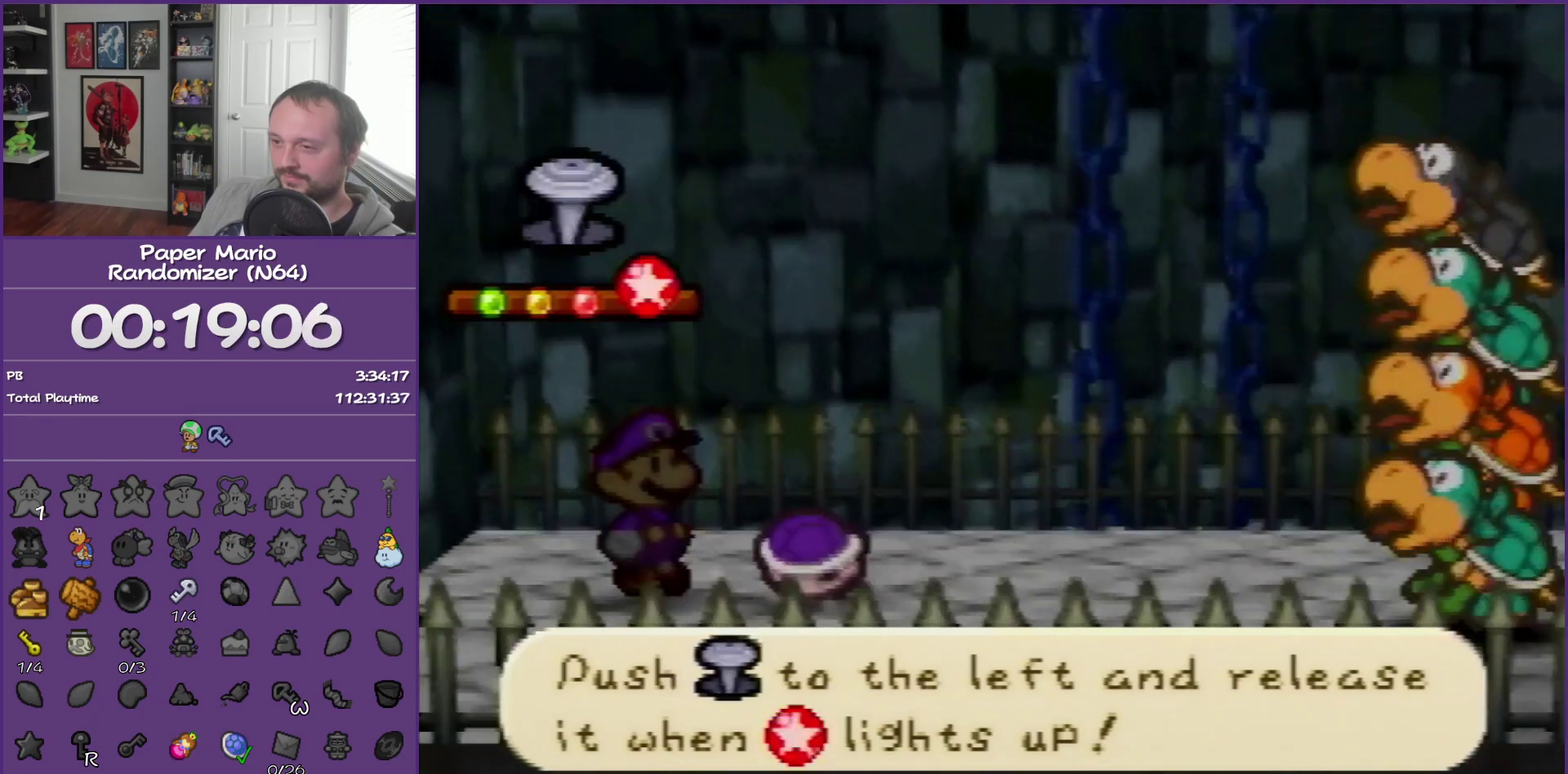
{"buttons": [], "left_stick": "center", "events": []}
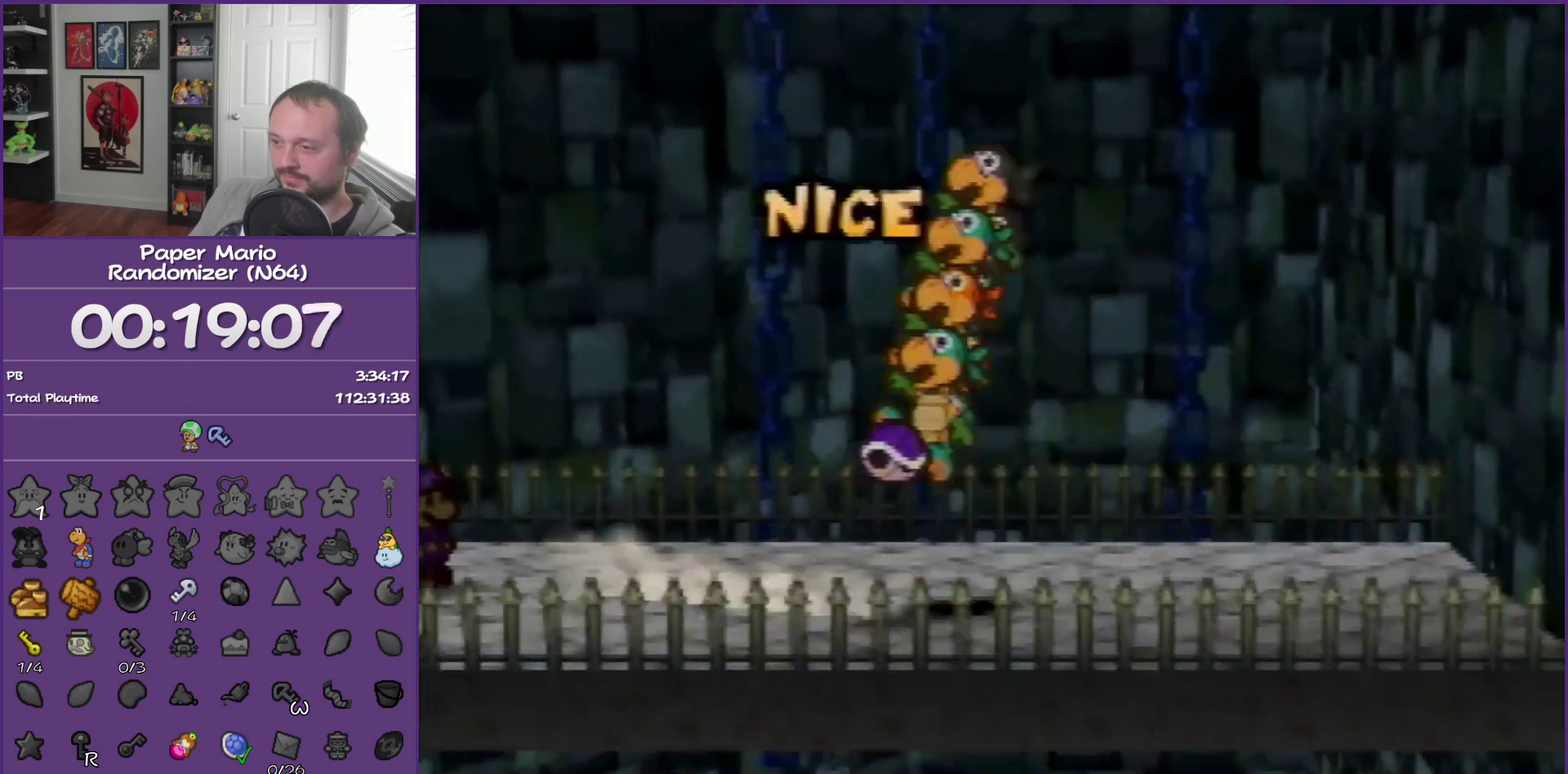
{"buttons": [], "left_stick": "center", "events": []}
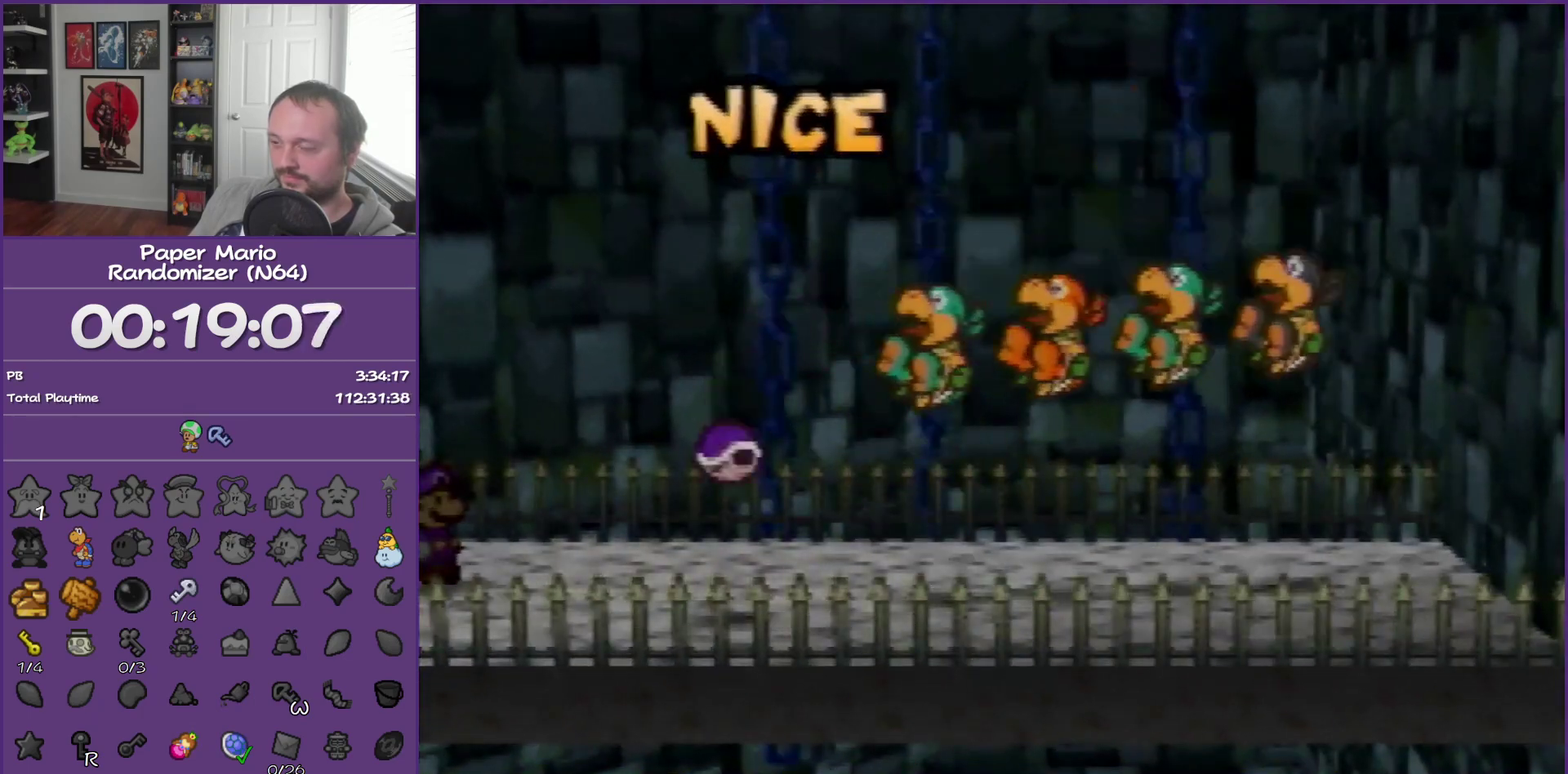
{"buttons": [], "left_stick": "center", "events": []}
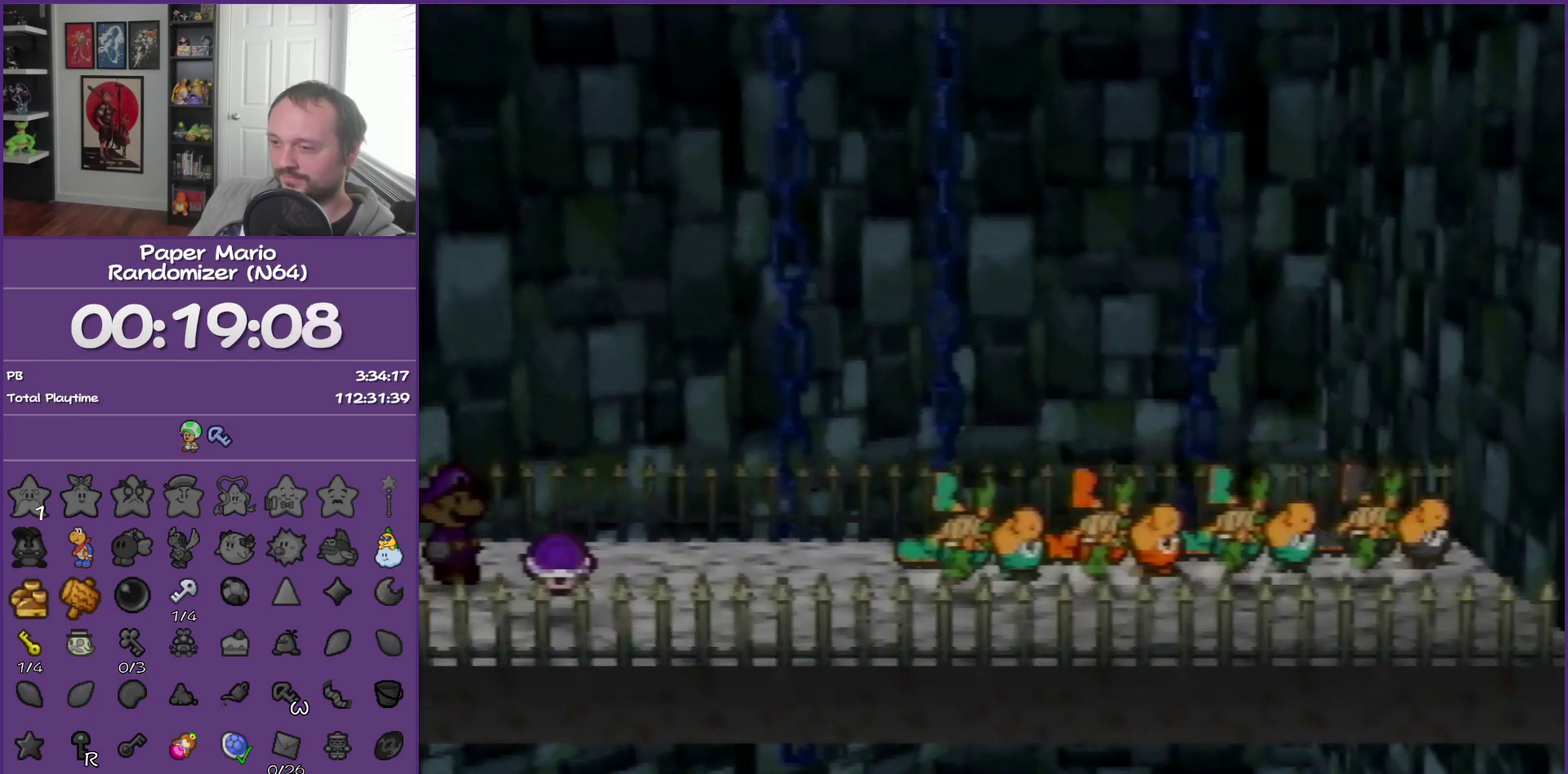
{"buttons": ["B"], "left_stick": "center", "events": [[100, "B", "down"]]}
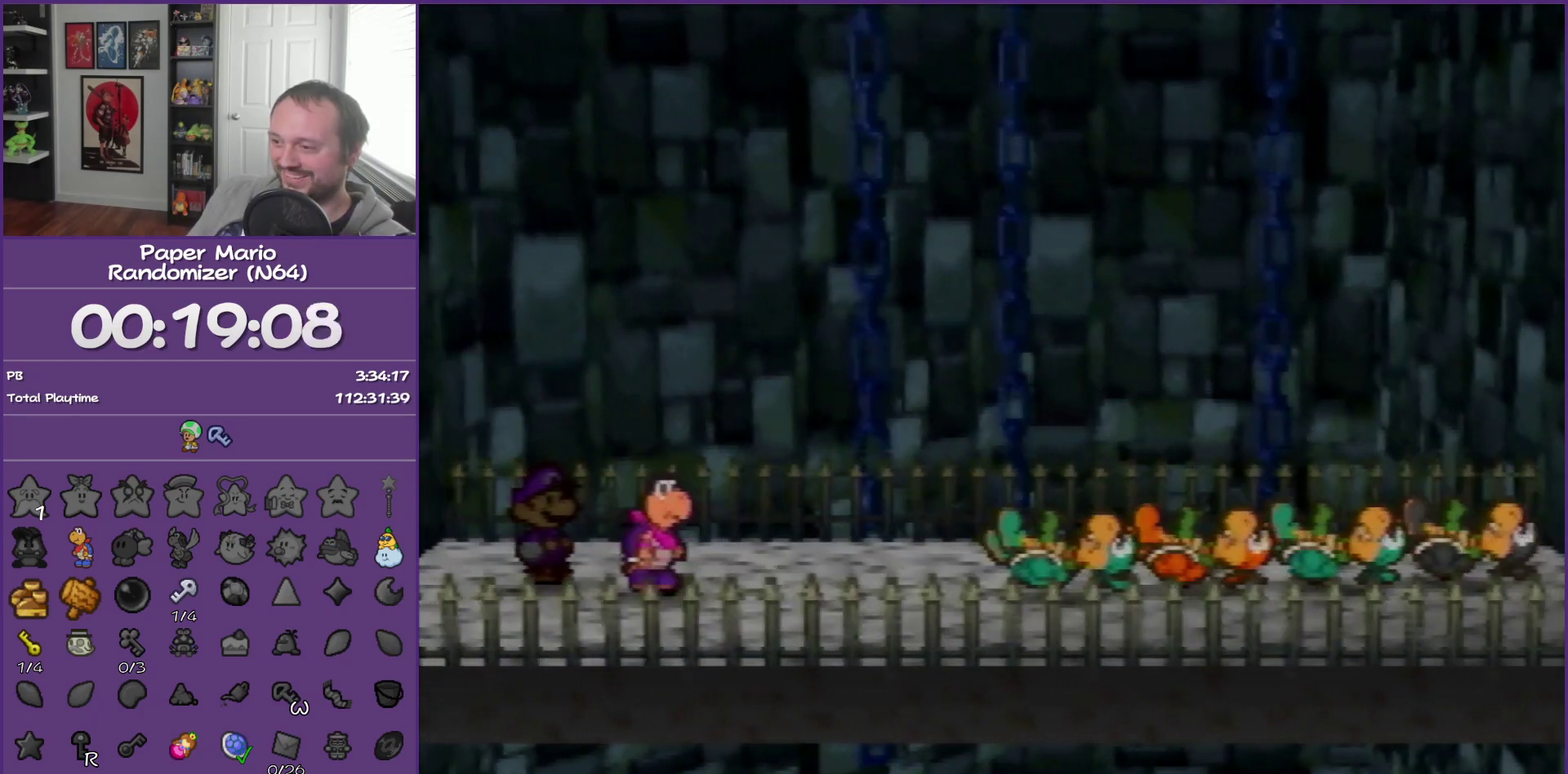
{"buttons": ["B"], "left_stick": "center", "events": []}
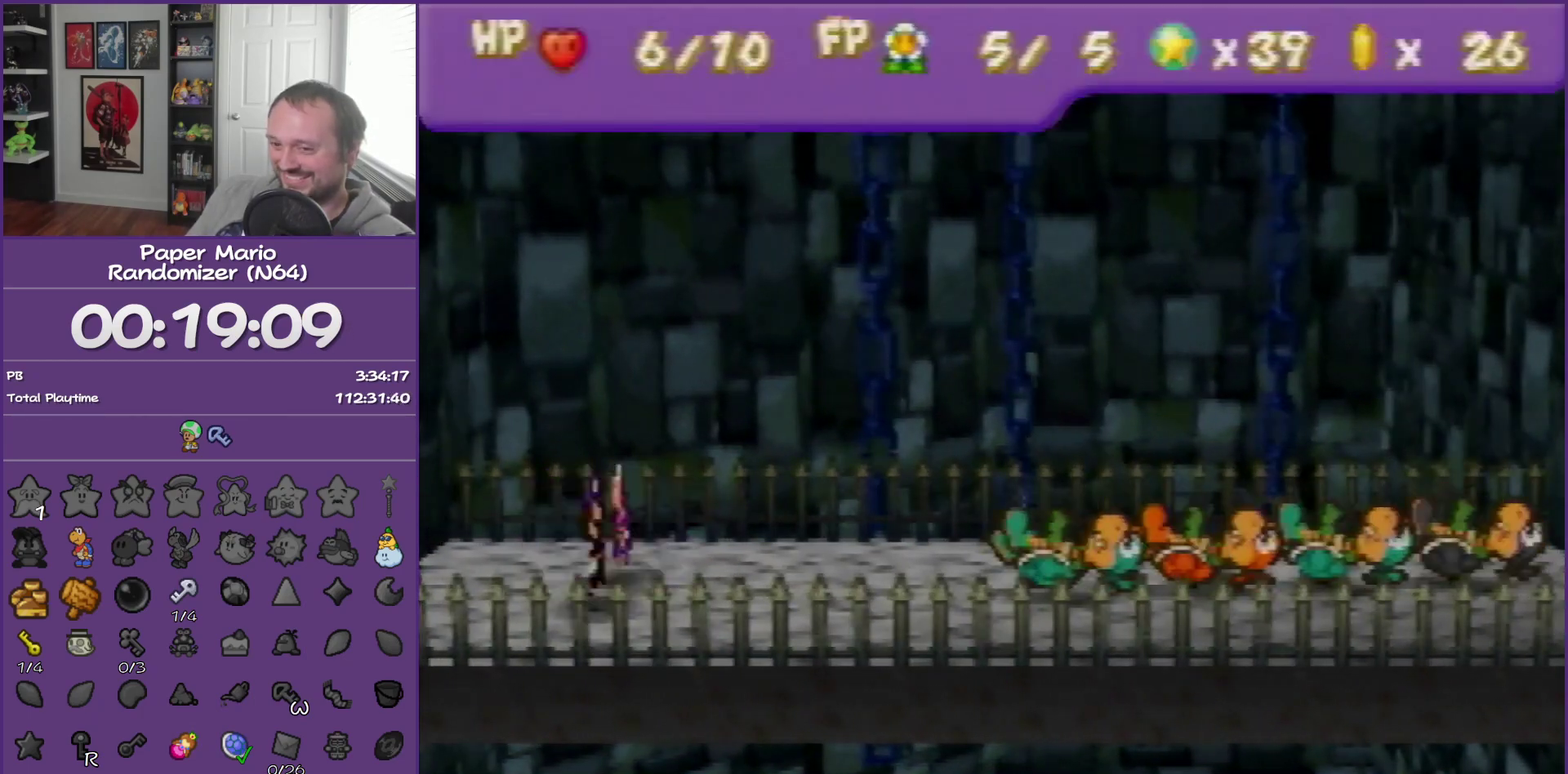
{"buttons": ["B"], "left_stick": "center", "events": []}
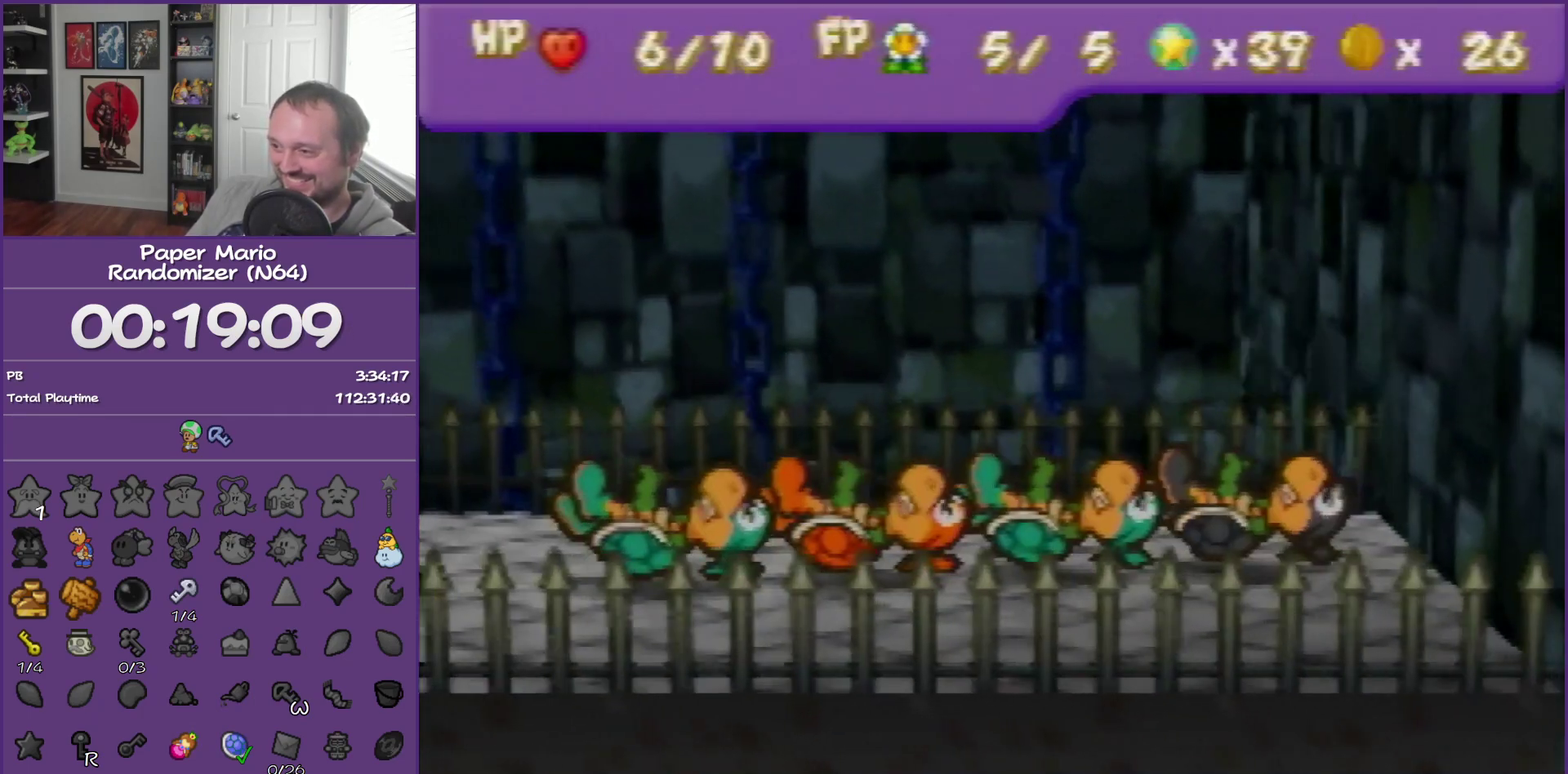
{"buttons": ["B"], "left_stick": "center", "events": []}
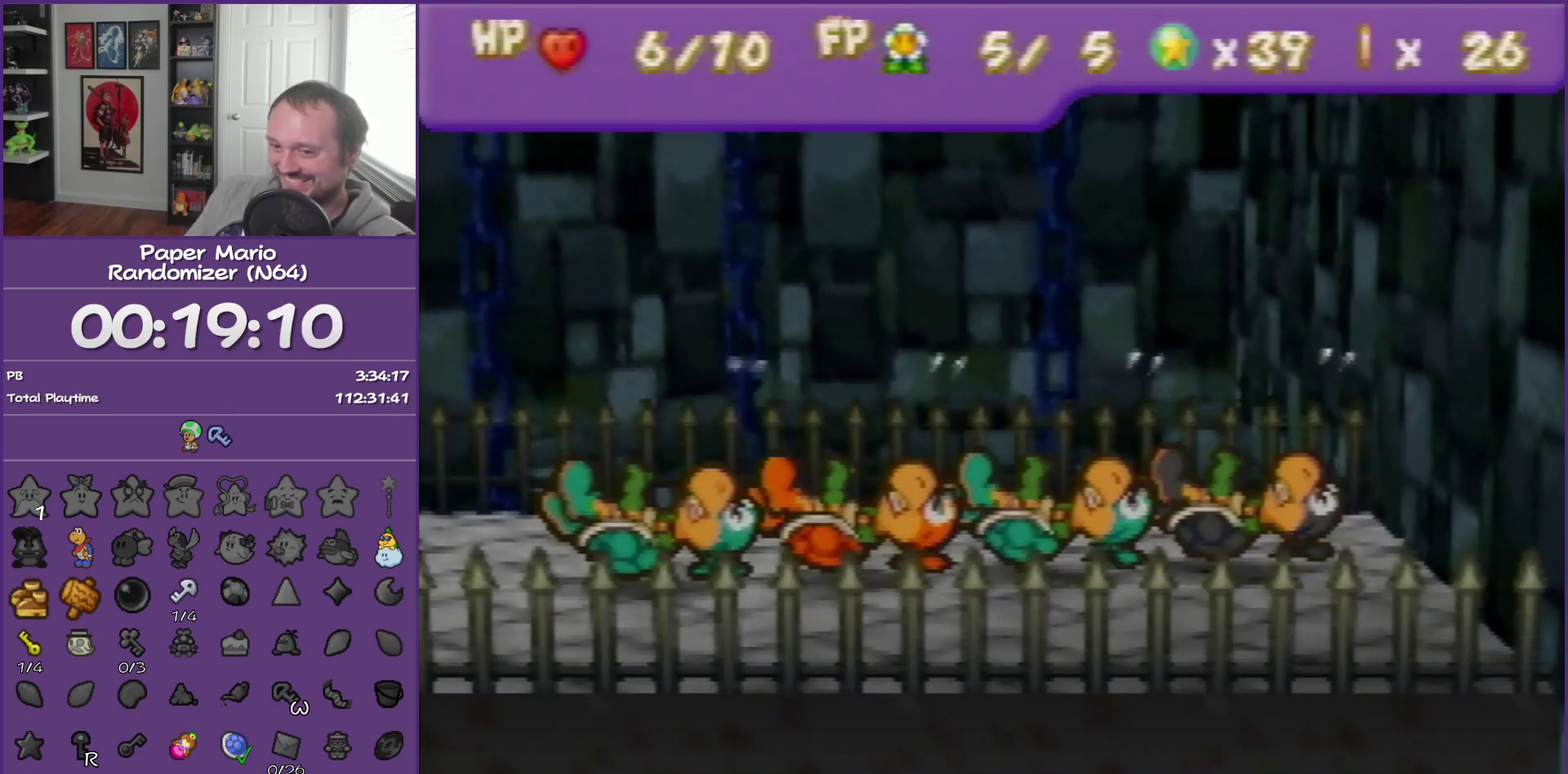
{"buttons": ["B"], "left_stick": "center", "events": []}
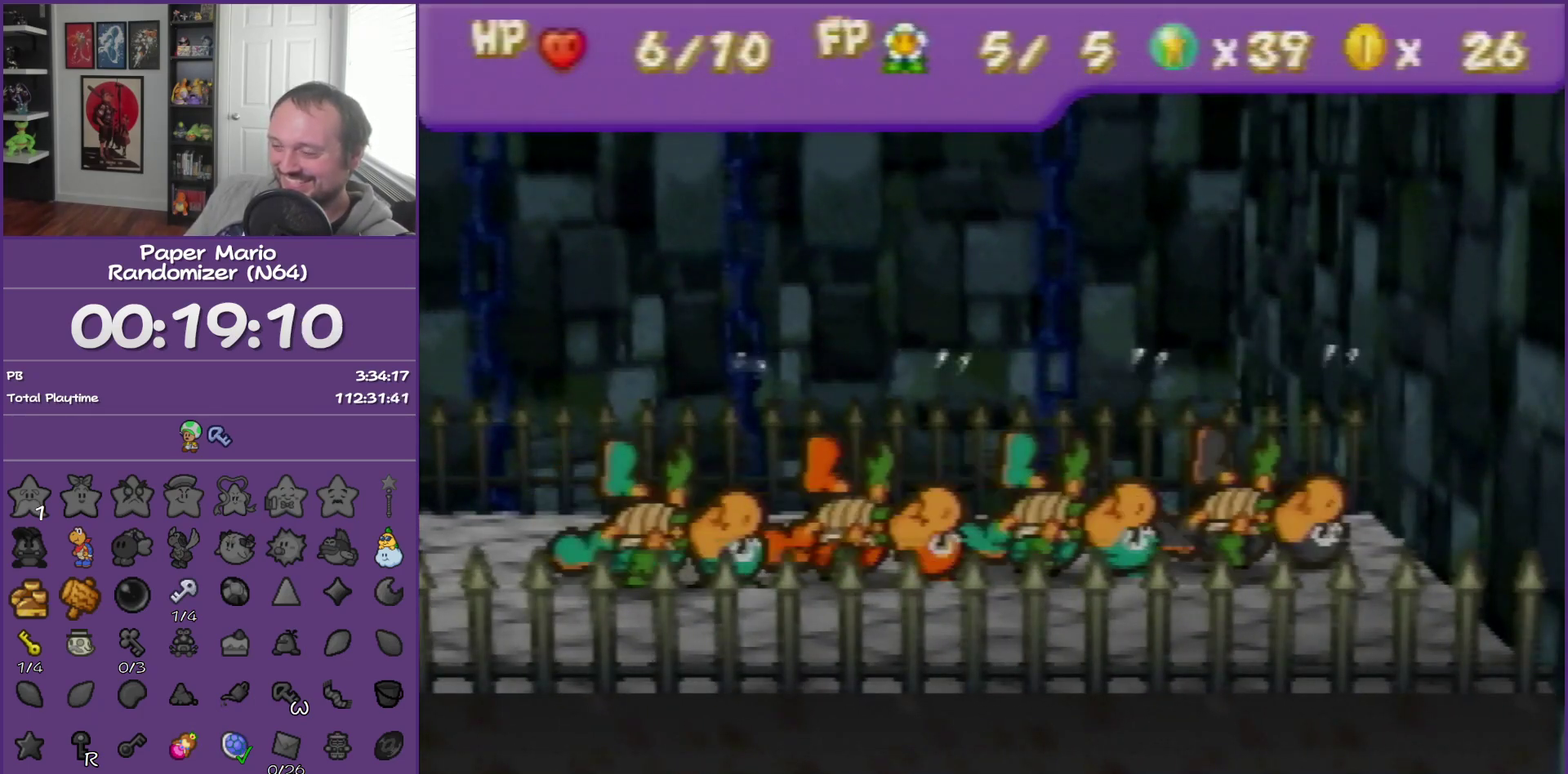
{"buttons": ["B"], "left_stick": "center", "events": []}
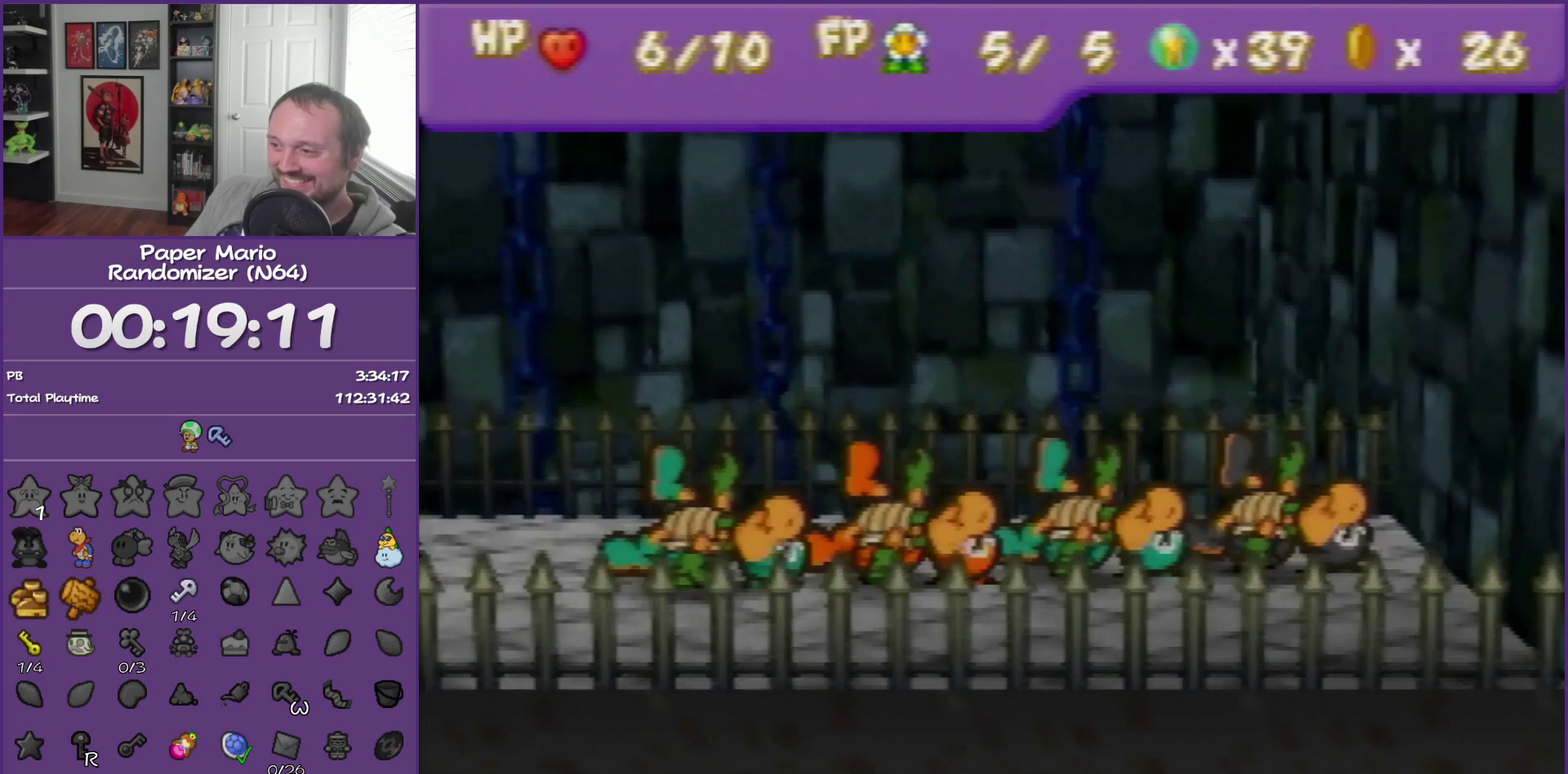
{"buttons": ["B"], "left_stick": "center", "events": []}
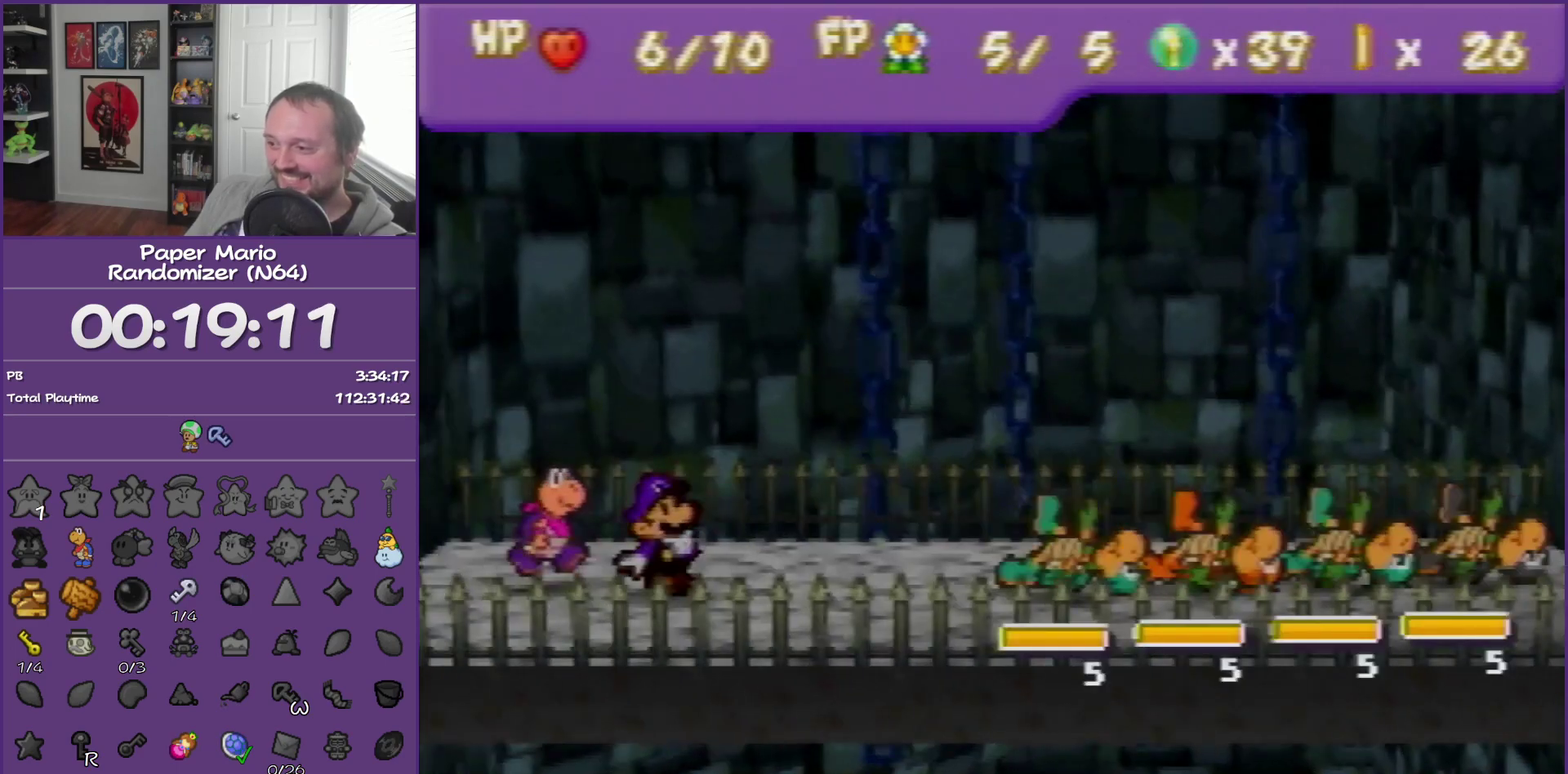
{"buttons": ["A"], "left_stick": "center", "events": [[250, "B", "up"], [467, "A", "down"]]}
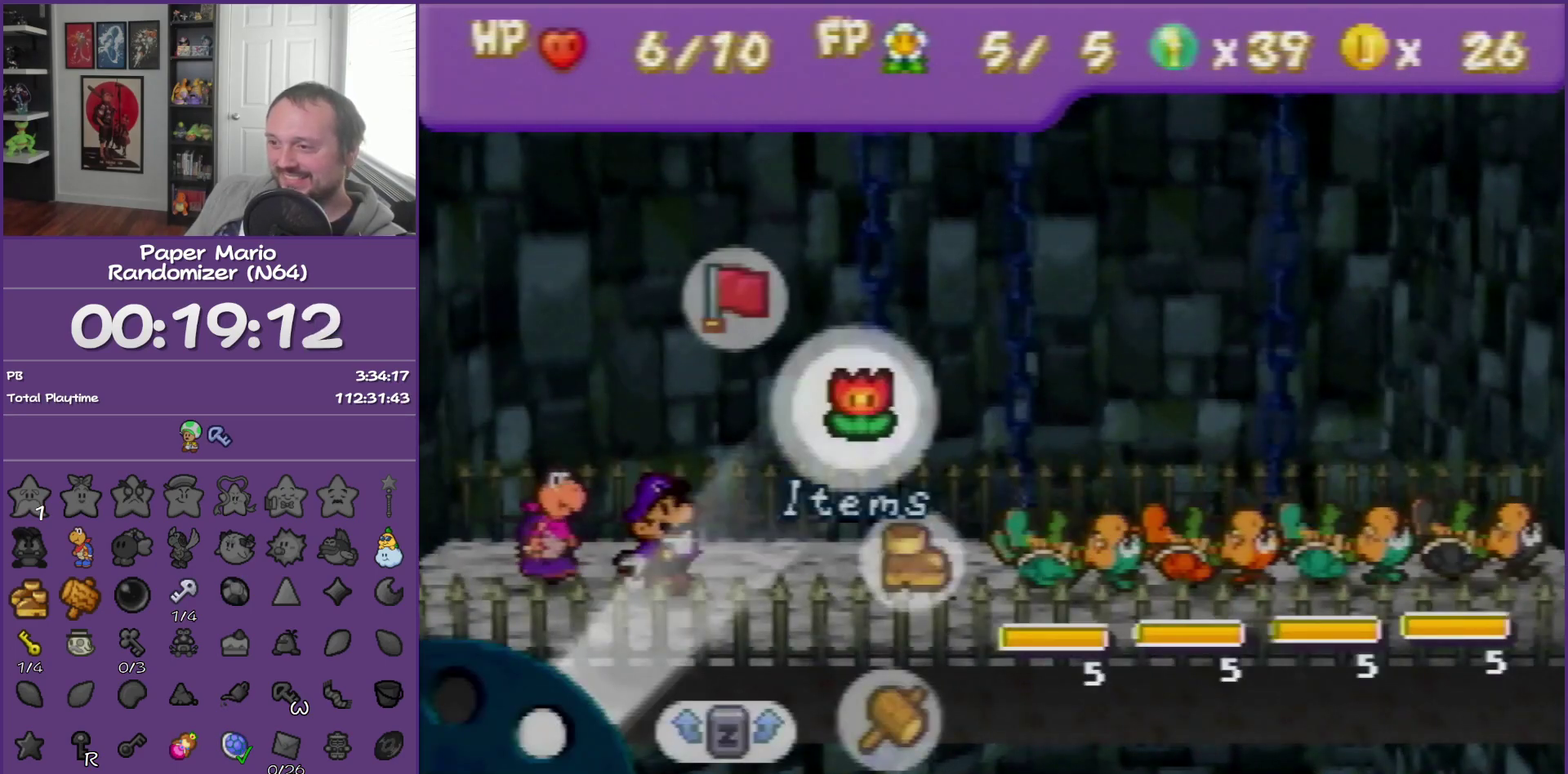
{"buttons": [], "left_stick": "down", "events": [[67, "A", "up"], [400, "left_stick", "down"]]}
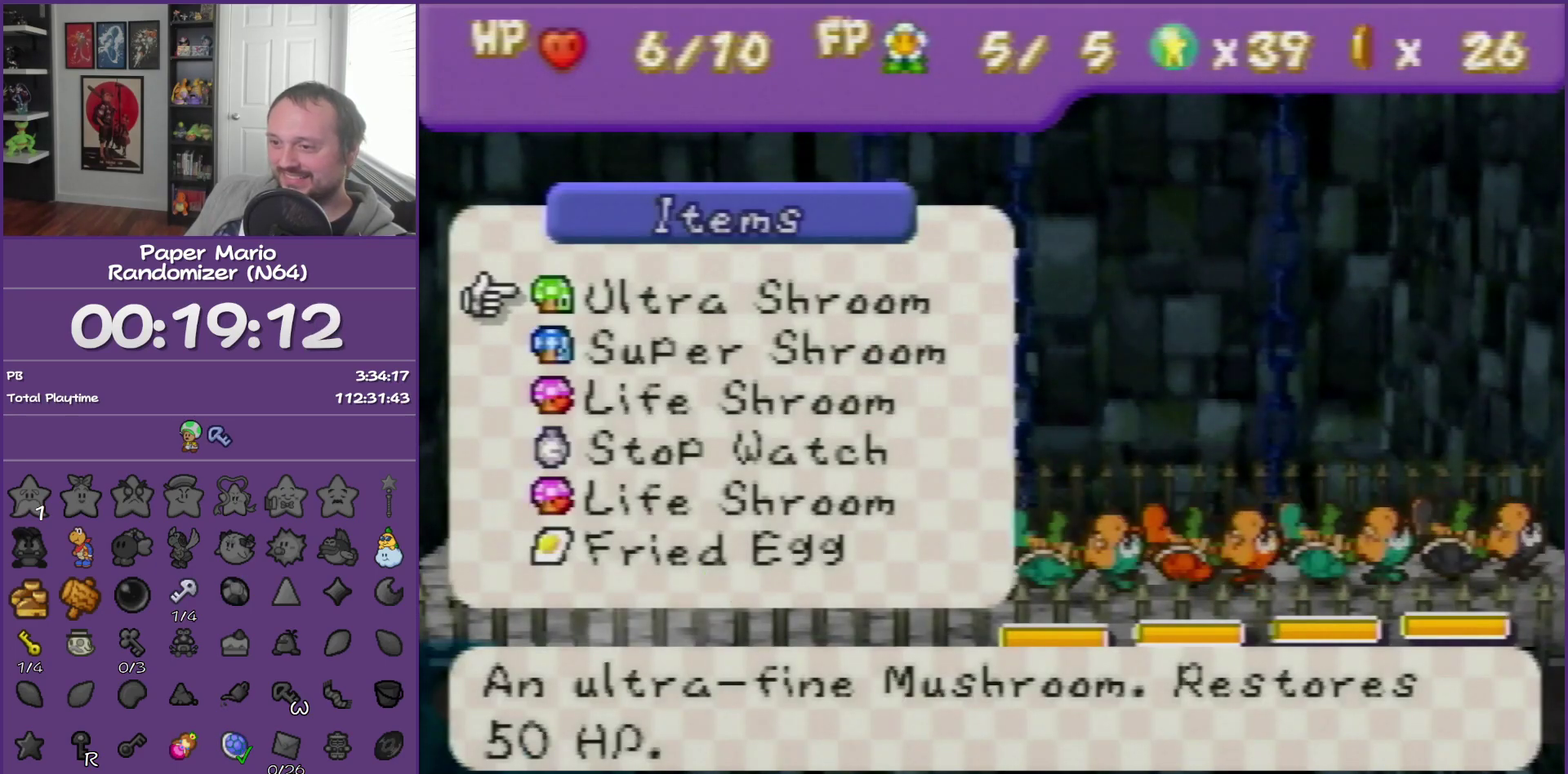
{"buttons": [], "left_stick": "center", "events": [[33, "left_stick", "center"], [117, "left_stick", "down"], [217, "left_stick", "center"], [317, "left_stick", "down"], [433, "left_stick", "center"]]}